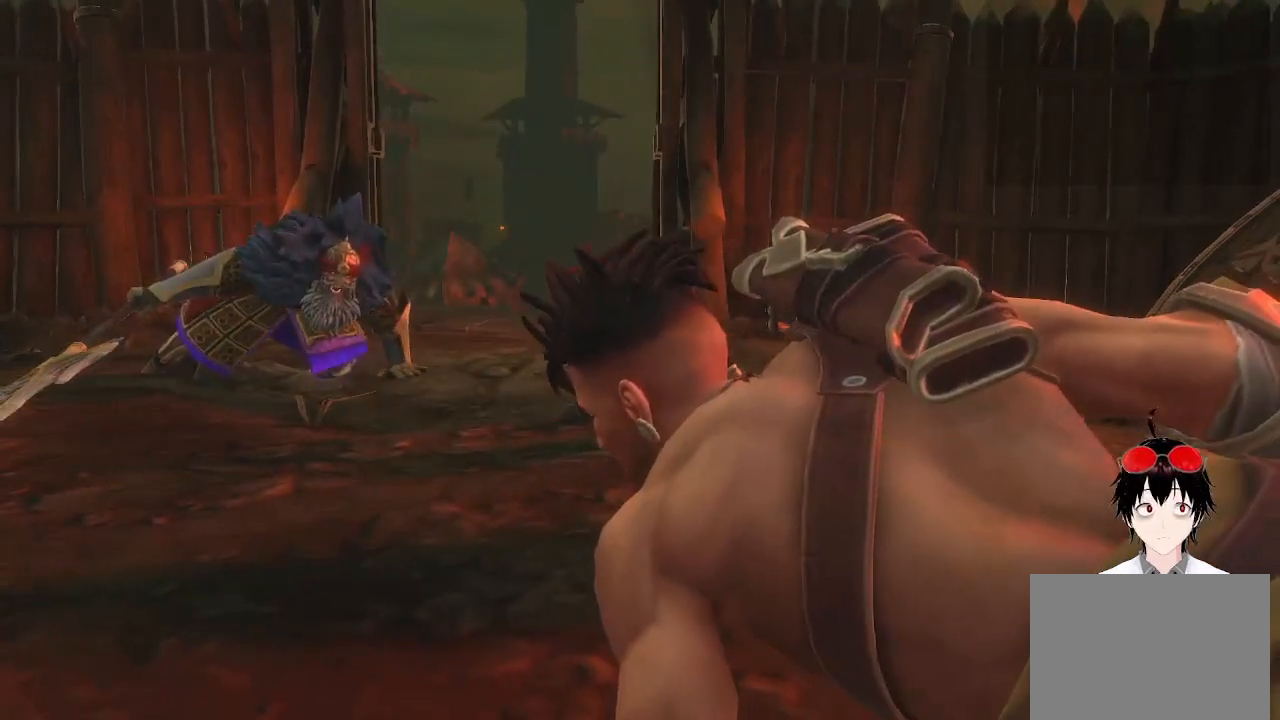
Gameplay with a controller (PlayStation layout); each line is a JSON object with the inputs held at the frame after it. "events" lists button and stick changes between this image and that frame as [ms after this image, input, new state], when the widget could be followed in between.
{"buttons": [], "left_stick": "right", "right_stick": "up-right", "events": [[83, "right_stick", "down-left"], [200, "right_stick", "up-right"], [283, "left_stick", "left"], [283, "right_stick", "down-right"], [350, "right_stick", "down-left"], [467, "right_stick", "up-right"], [483, "left_stick", "right"]]}
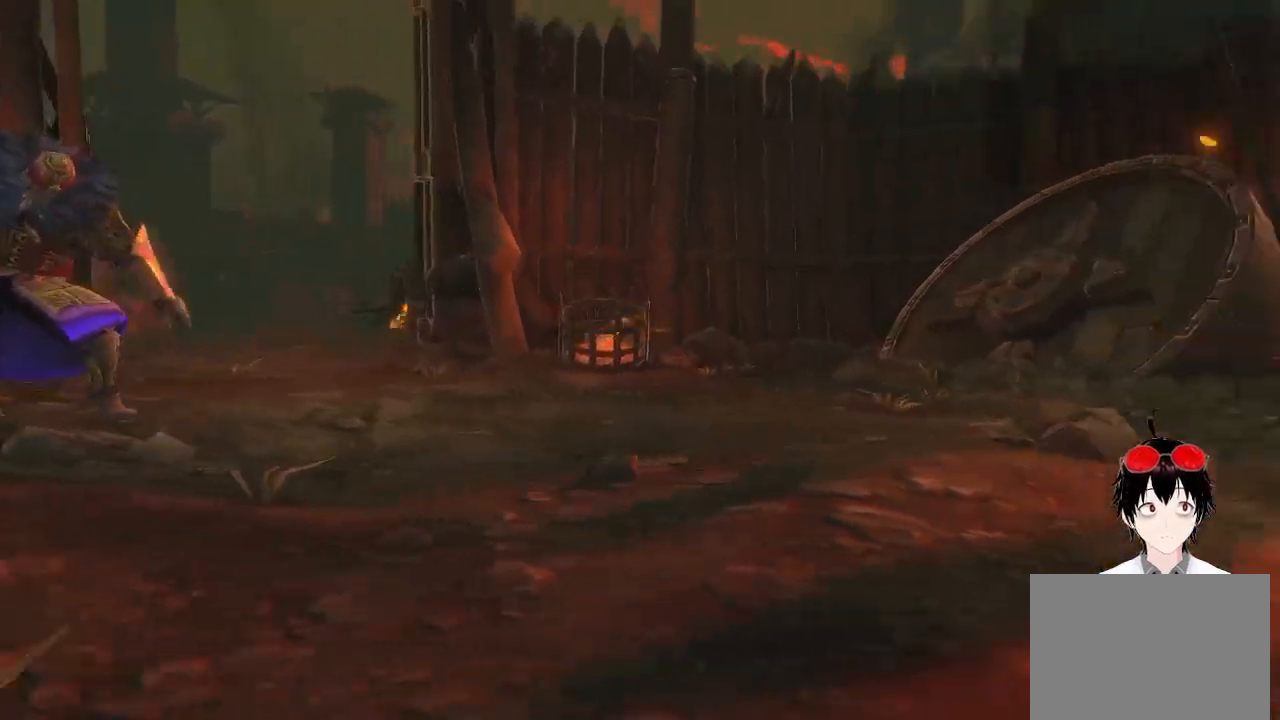
{"buttons": [], "left_stick": "left", "right_stick": "center", "events": [[83, "right_stick", "down-right"], [117, "left_stick", "down-left"], [133, "right_stick", "down-left"], [250, "left_stick", "up-left"], [250, "right_stick", "up"], [333, "left_stick", "center"], [350, "right_stick", "center"], [500, "left_stick", "left"]]}
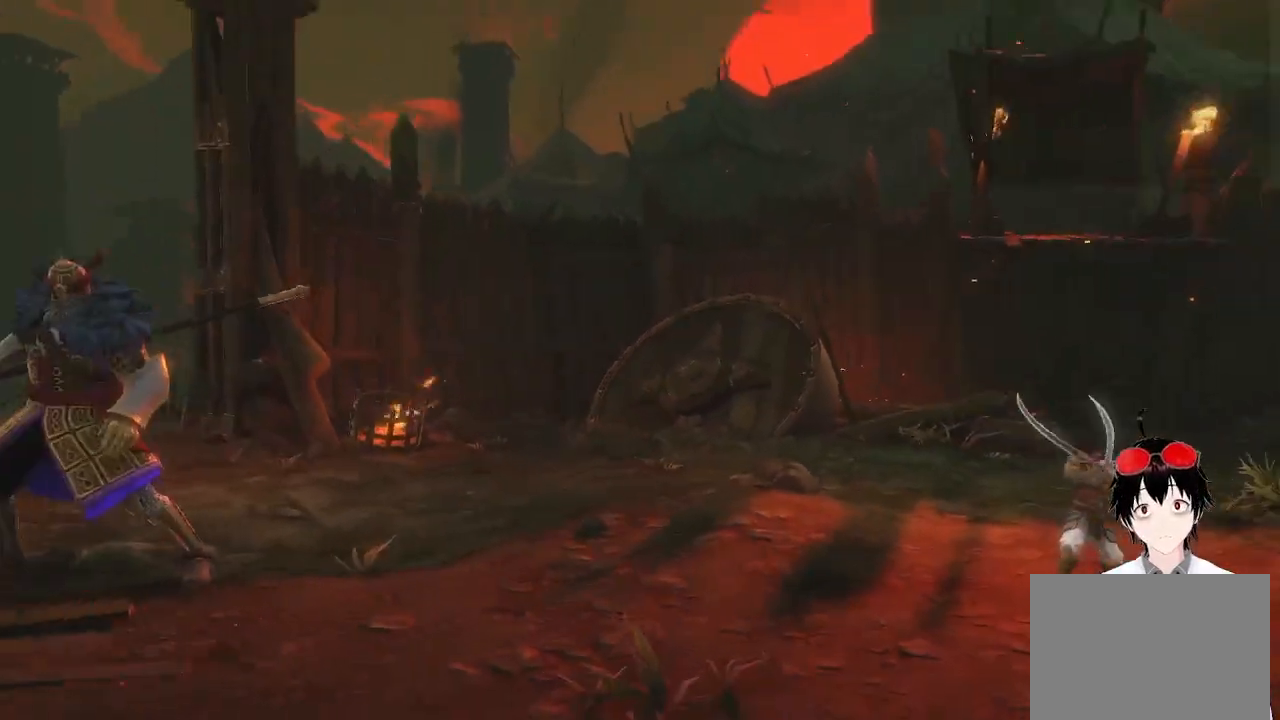
{"buttons": [], "left_stick": "left", "right_stick": "center", "events": []}
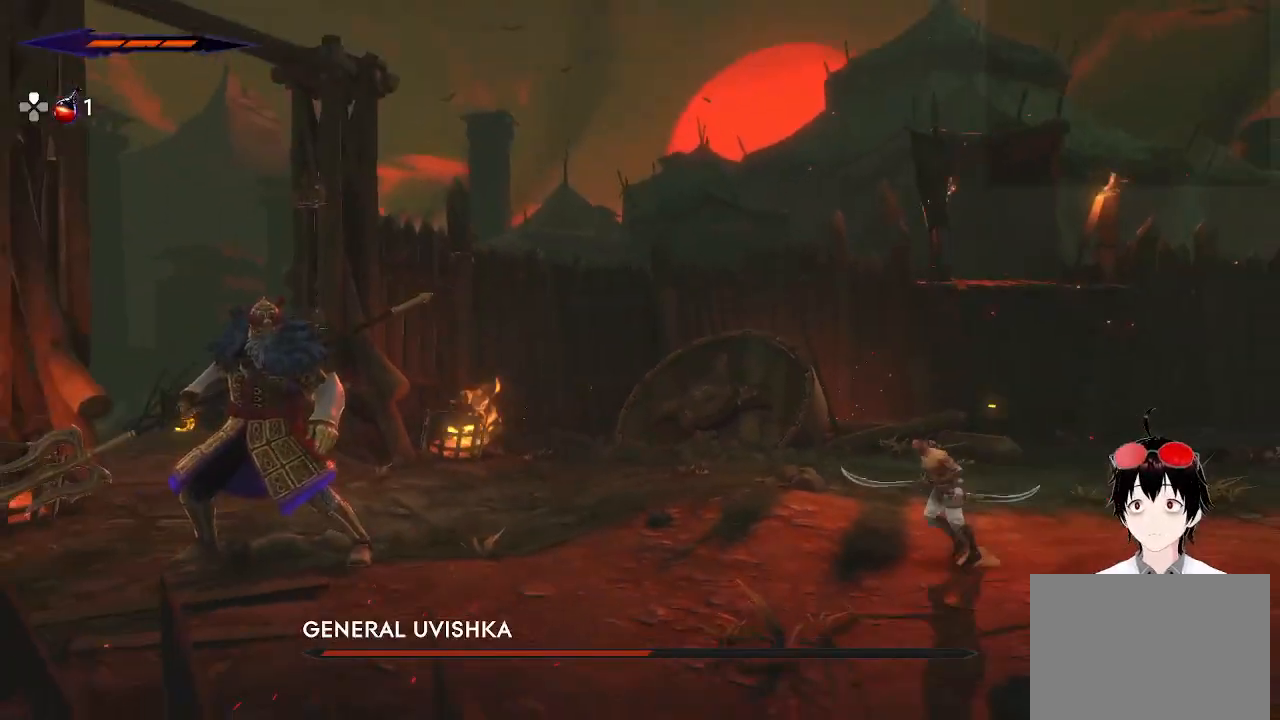
{"buttons": ["SQUARE"], "left_stick": "left", "right_stick": "center", "events": [[367, "SQUARE", "down"]]}
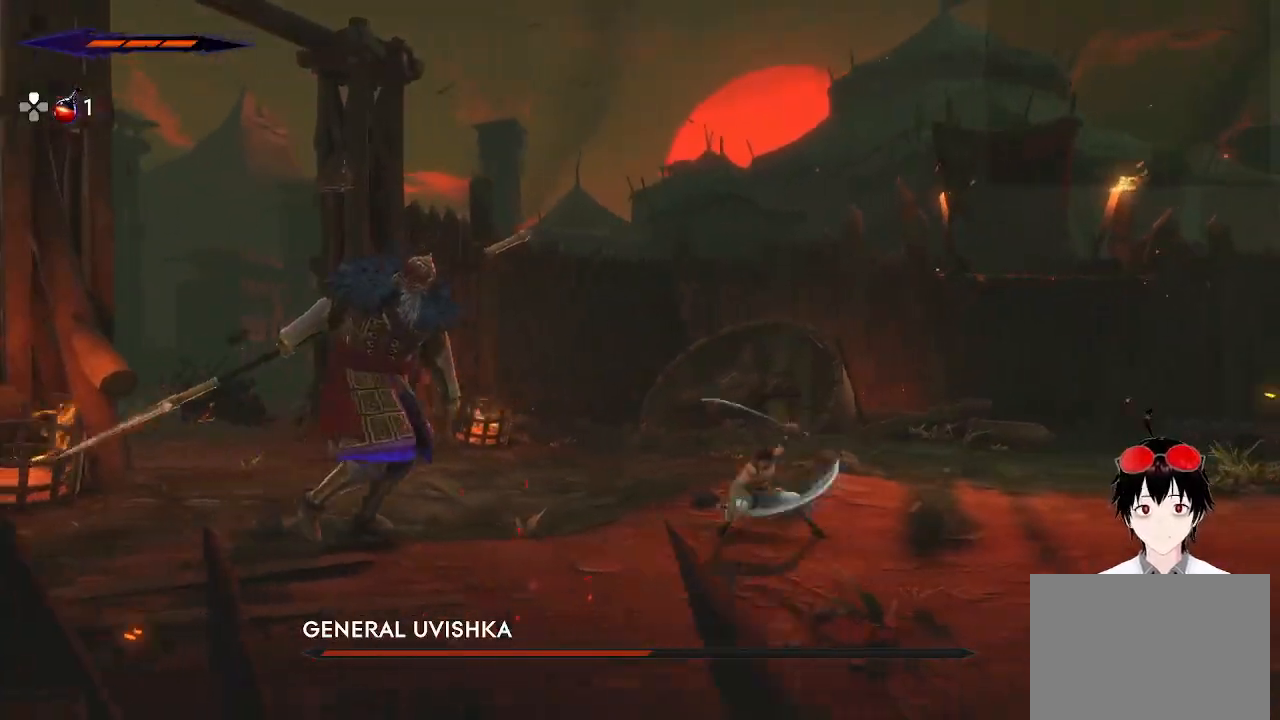
{"buttons": [], "left_stick": "center", "right_stick": "center", "events": [[17, "SQUARE", "up"], [100, "left_stick", "center"], [267, "SQUARE", "down"], [417, "SQUARE", "up"]]}
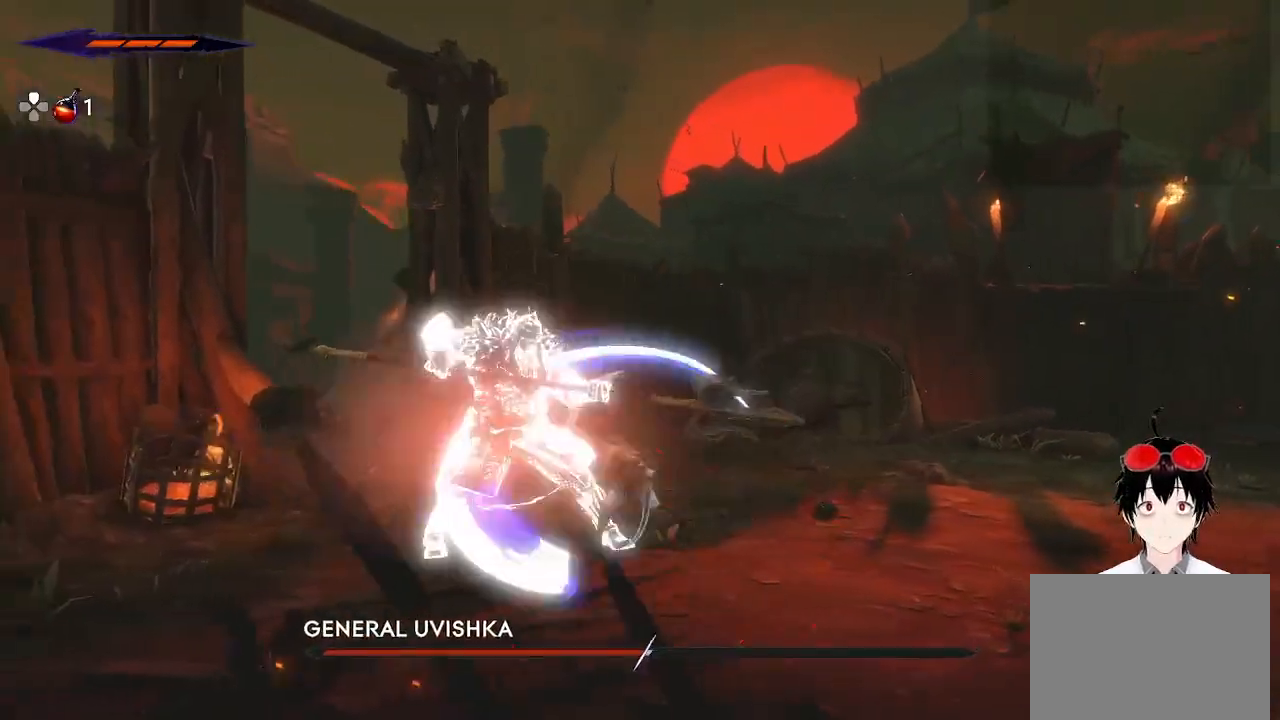
{"buttons": [], "left_stick": "center", "right_stick": "center", "events": []}
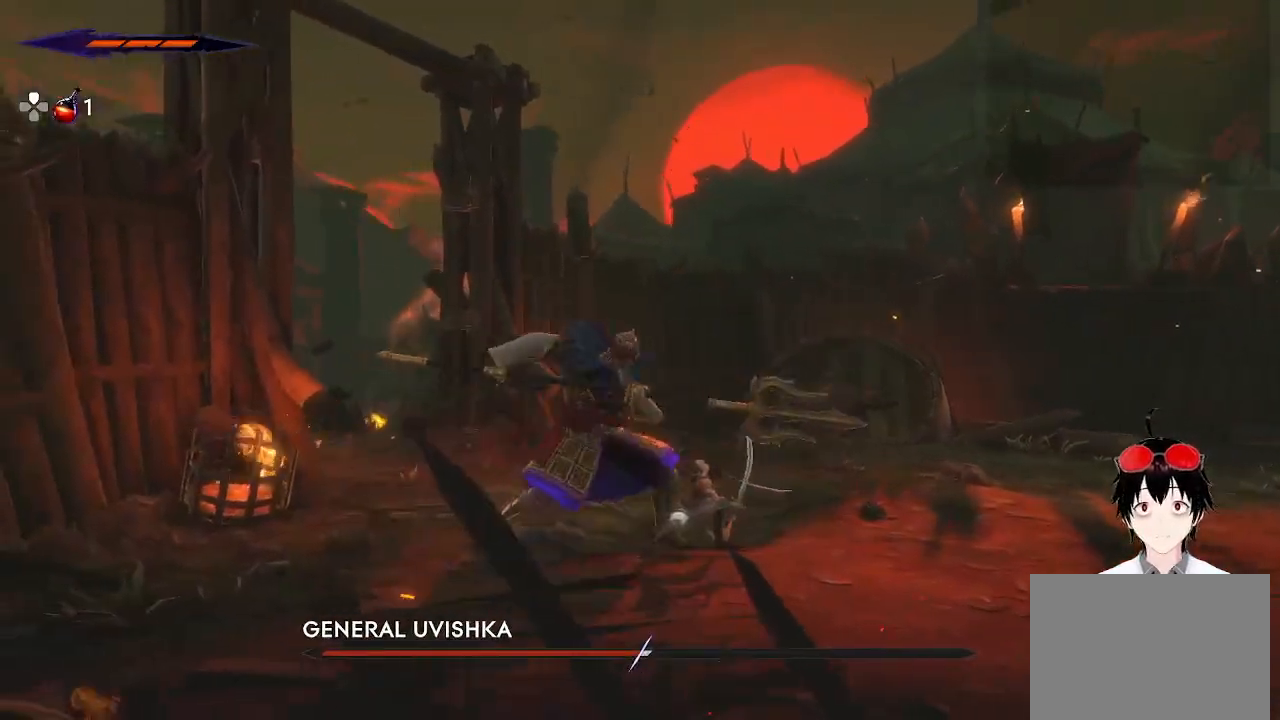
{"buttons": ["SQUARE"], "left_stick": "left", "right_stick": "center", "events": [[33, "L2", "down"], [50, "left_stick", "left"], [83, "L3", "down"], [150, "L3", "up"], [217, "L2", "up"], [417, "SQUARE", "down"]]}
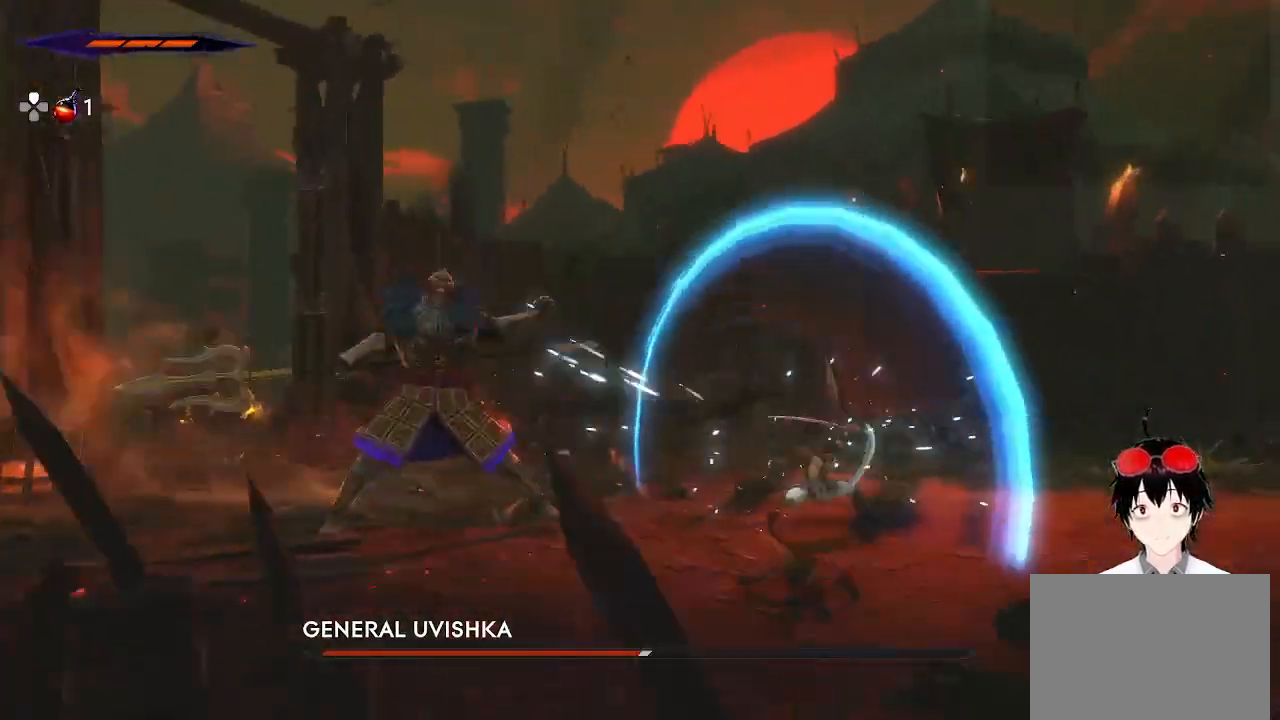
{"buttons": [], "left_stick": "center", "right_stick": "center", "events": [[83, "SQUARE", "up"], [333, "SQUARE", "down"], [333, "left_stick", "center"], [500, "SQUARE", "up"]]}
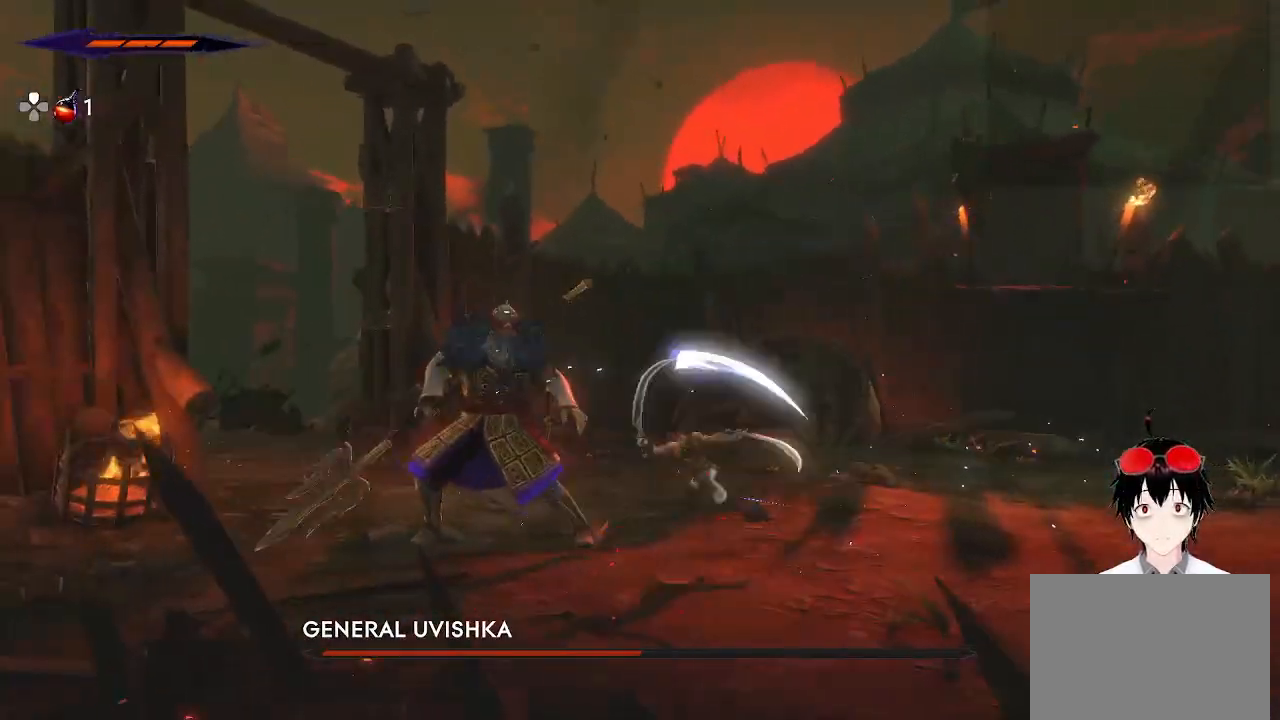
{"buttons": [], "left_stick": "center", "right_stick": "center", "events": [[17, "left_stick", "left"], [167, "SQUARE", "down"], [233, "left_stick", "center"], [500, "SQUARE", "up"]]}
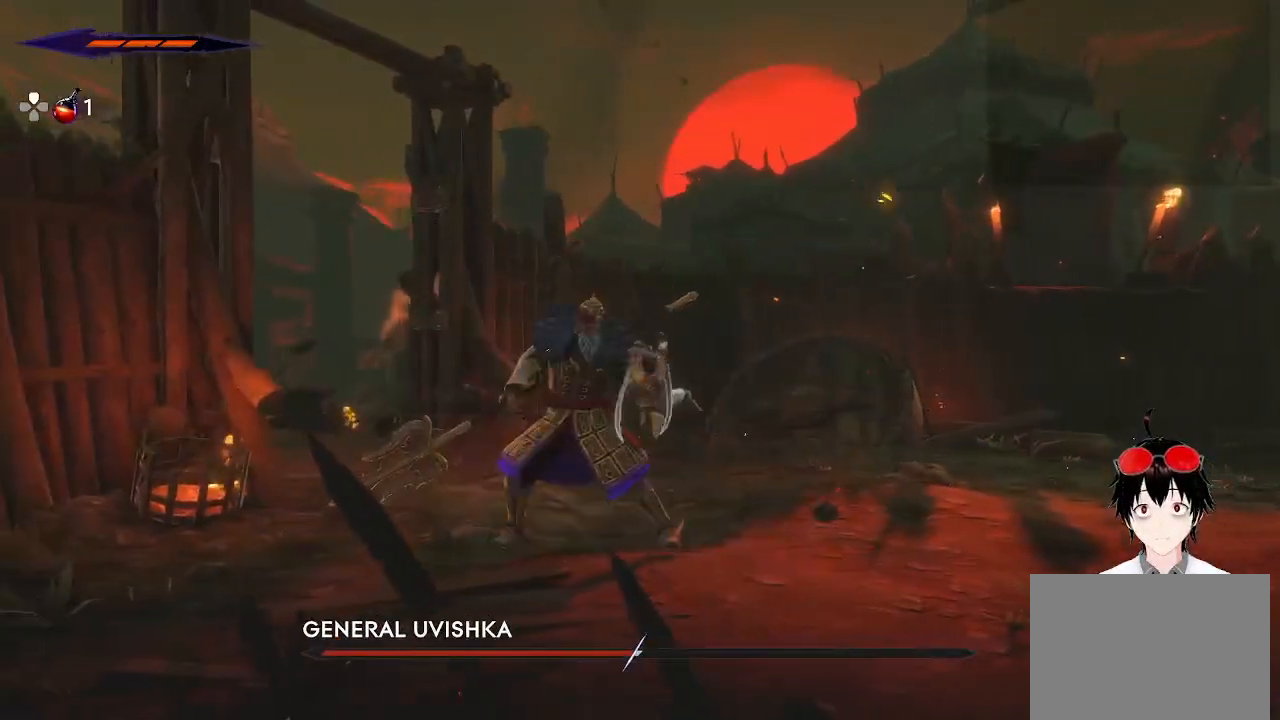
{"buttons": [], "left_stick": "center", "right_stick": "center", "events": []}
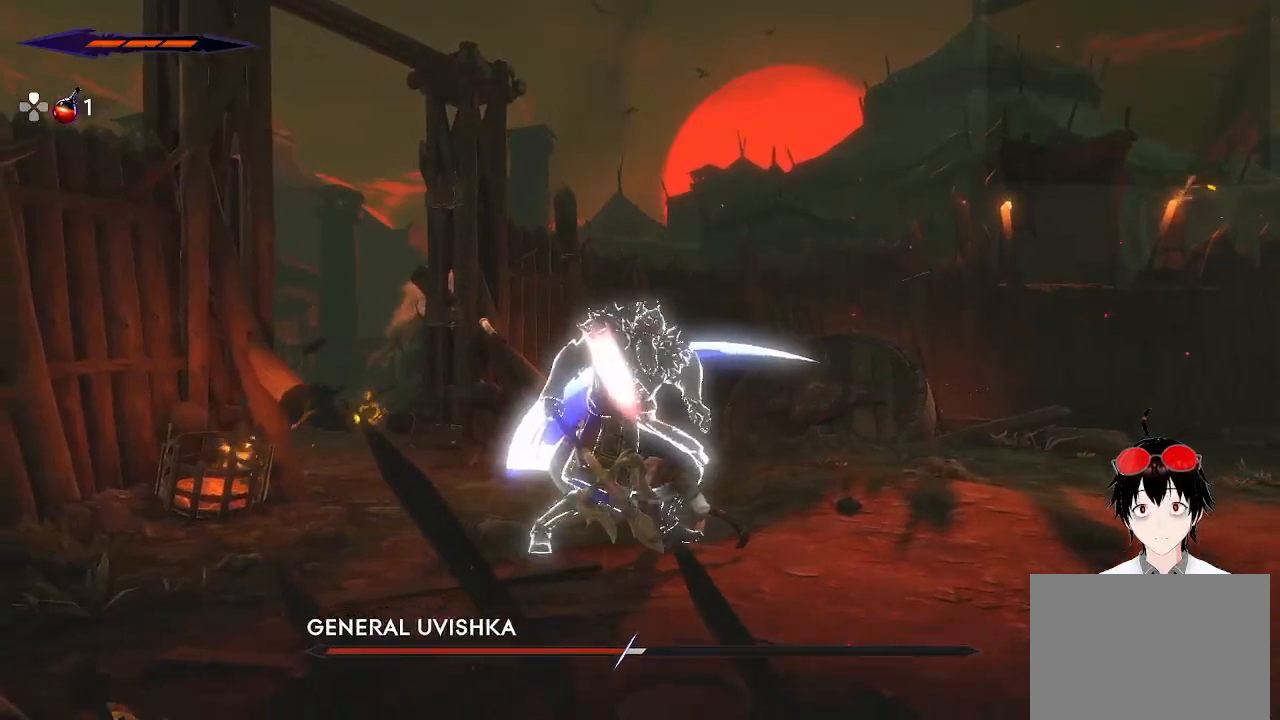
{"buttons": [], "left_stick": "left", "right_stick": "center", "events": [[417, "left_stick", "left"]]}
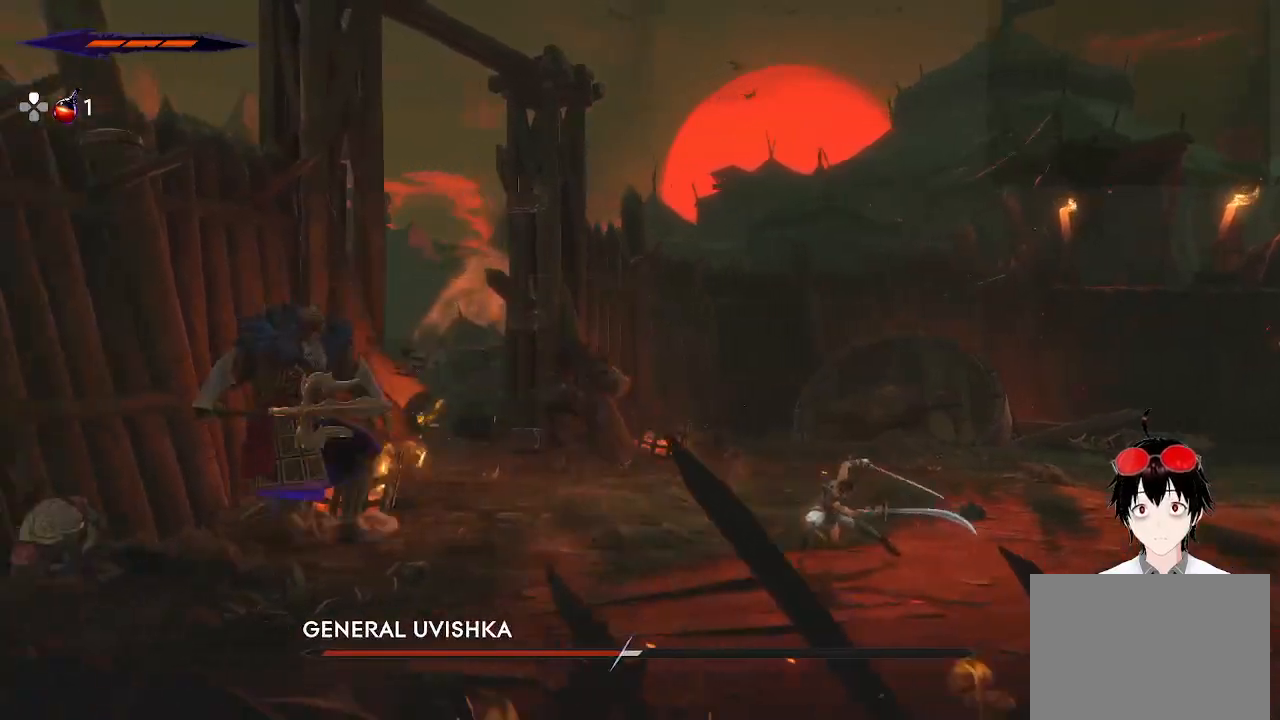
{"buttons": [], "left_stick": "left", "right_stick": "center", "events": []}
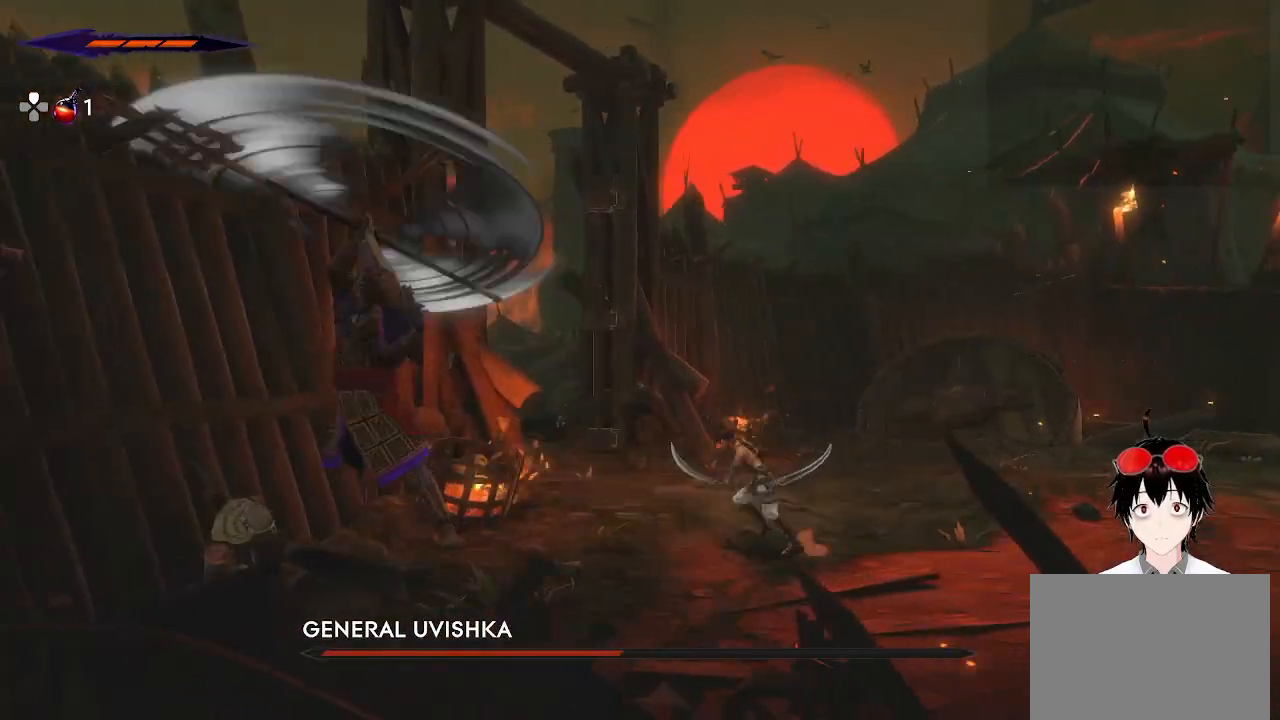
{"buttons": [], "left_stick": "center", "right_stick": "center", "events": [[33, "SQUARE", "down"], [100, "SQUARE", "up"], [100, "left_stick", "center"]]}
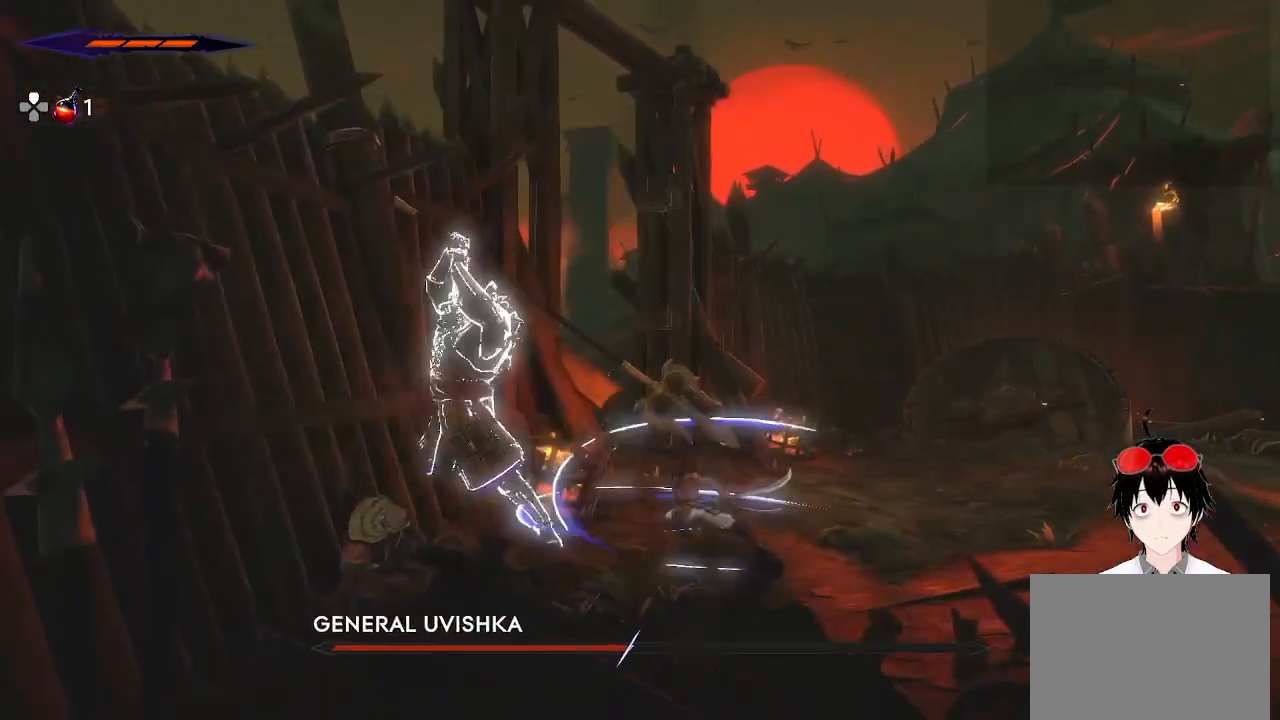
{"buttons": [], "left_stick": "left", "right_stick": "center", "events": [[217, "L2", "down"], [250, "left_stick", "left"], [367, "L2", "up"]]}
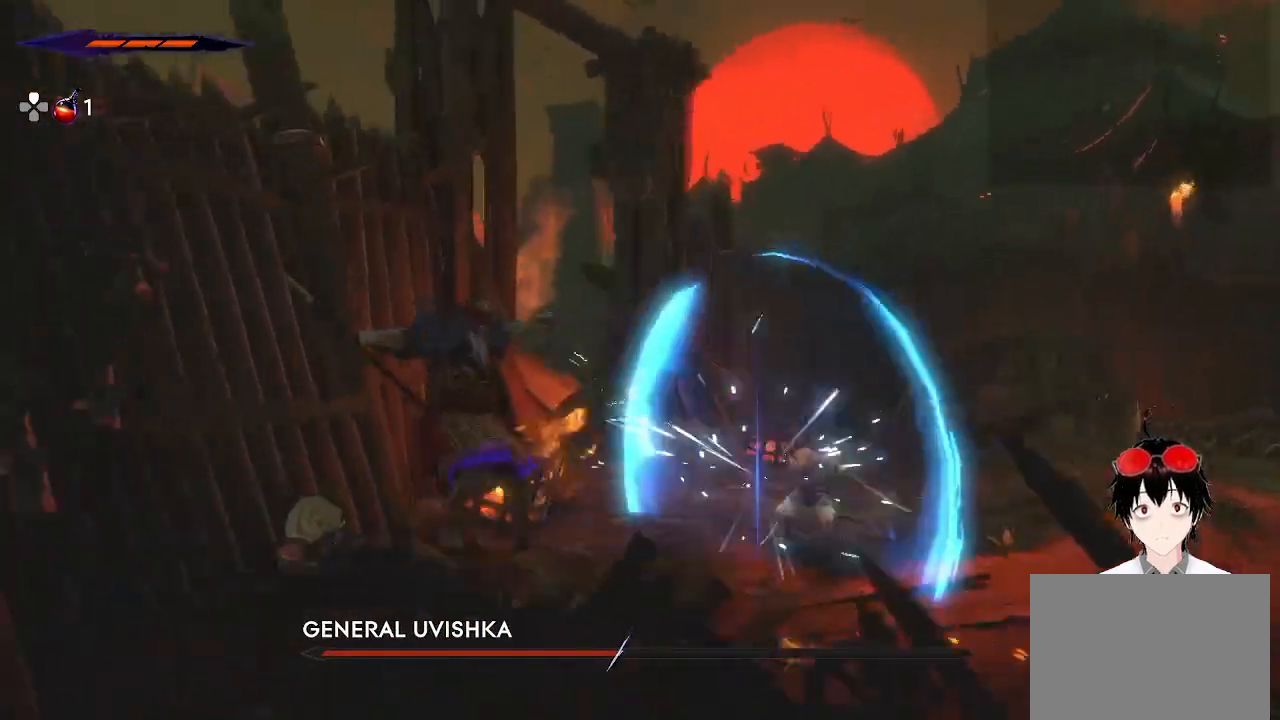
{"buttons": [], "left_stick": "center", "right_stick": "center", "events": [[167, "SQUARE", "down"], [317, "SQUARE", "up"], [317, "left_stick", "center"]]}
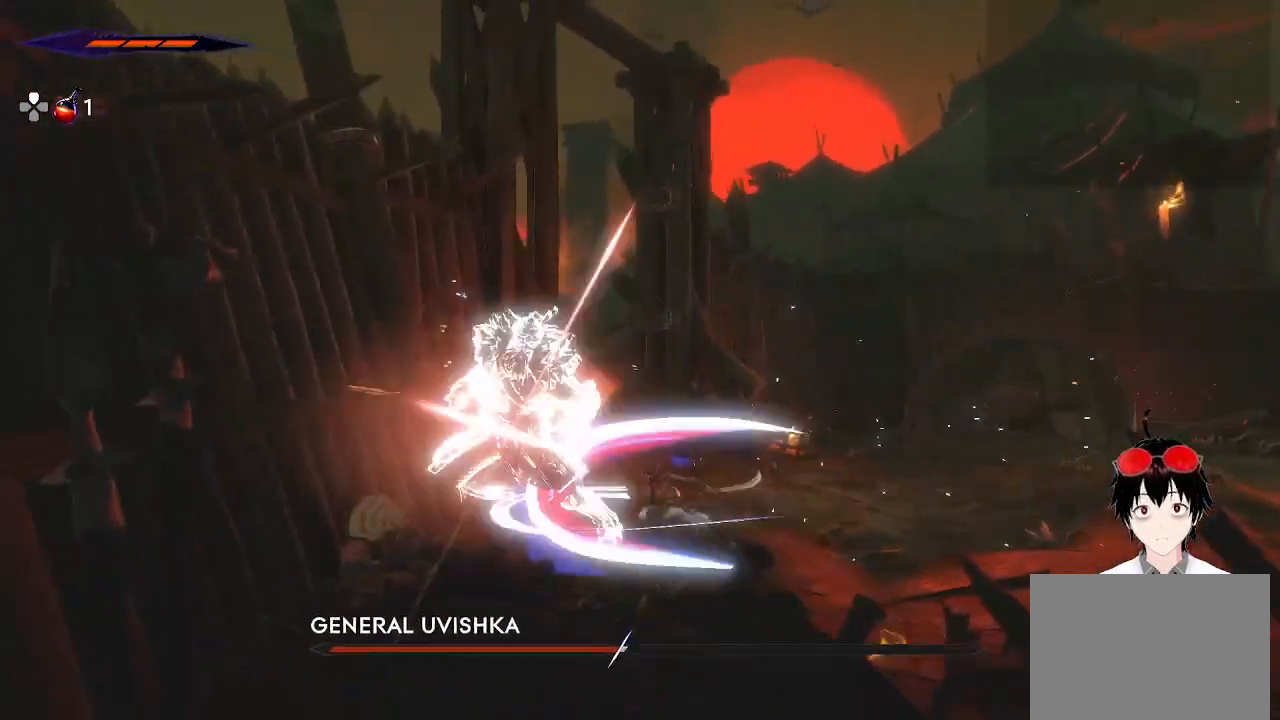
{"buttons": ["SQUARE"], "left_stick": "down", "right_stick": "center", "events": [[17, "SQUARE", "down"], [133, "SQUARE", "up"], [133, "left_stick", "down"], [450, "SQUARE", "down"]]}
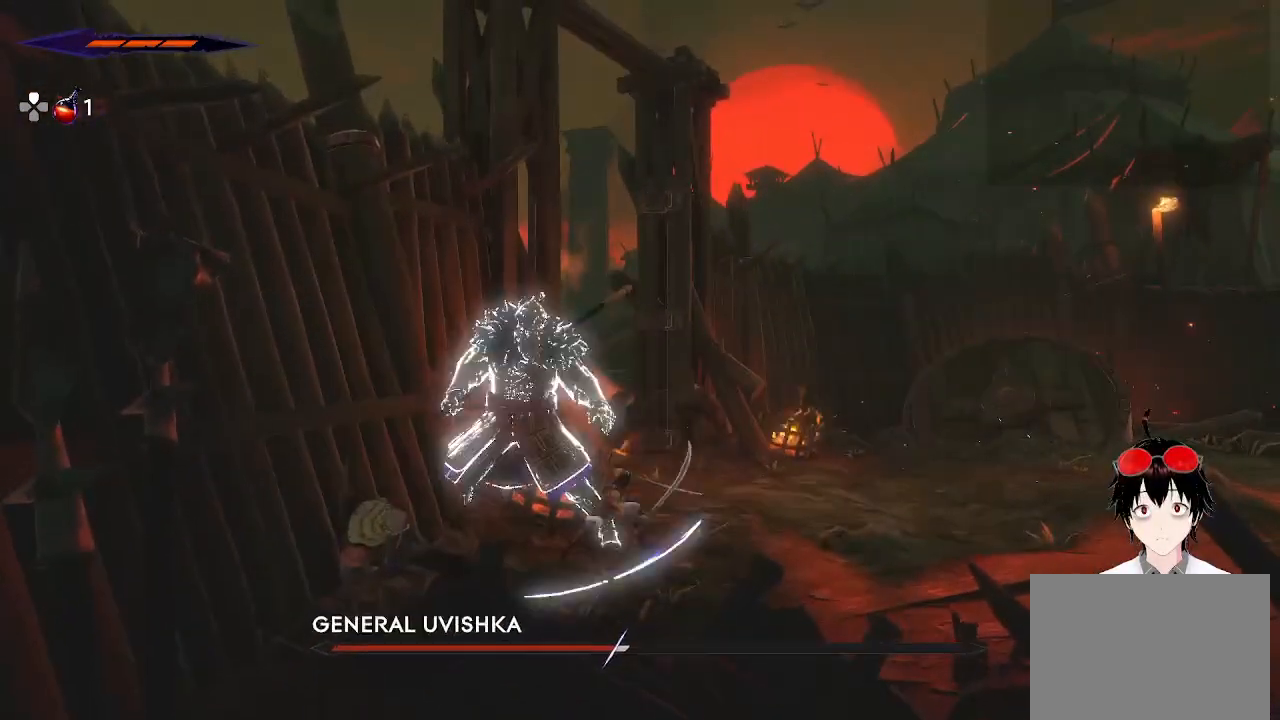
{"buttons": [], "left_stick": "down", "right_stick": "center", "events": [[100, "SQUARE", "up"]]}
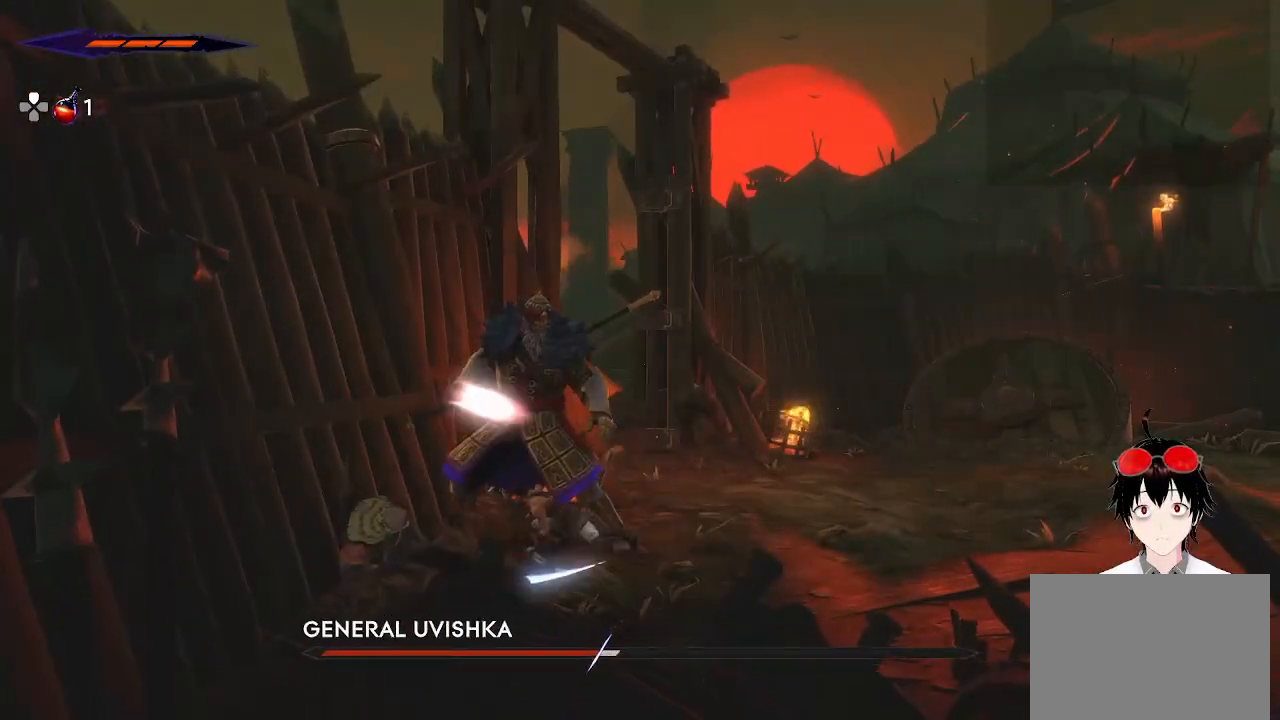
{"buttons": [], "left_stick": "down", "right_stick": "center", "events": [[83, "SQUARE", "down"], [217, "SQUARE", "up"]]}
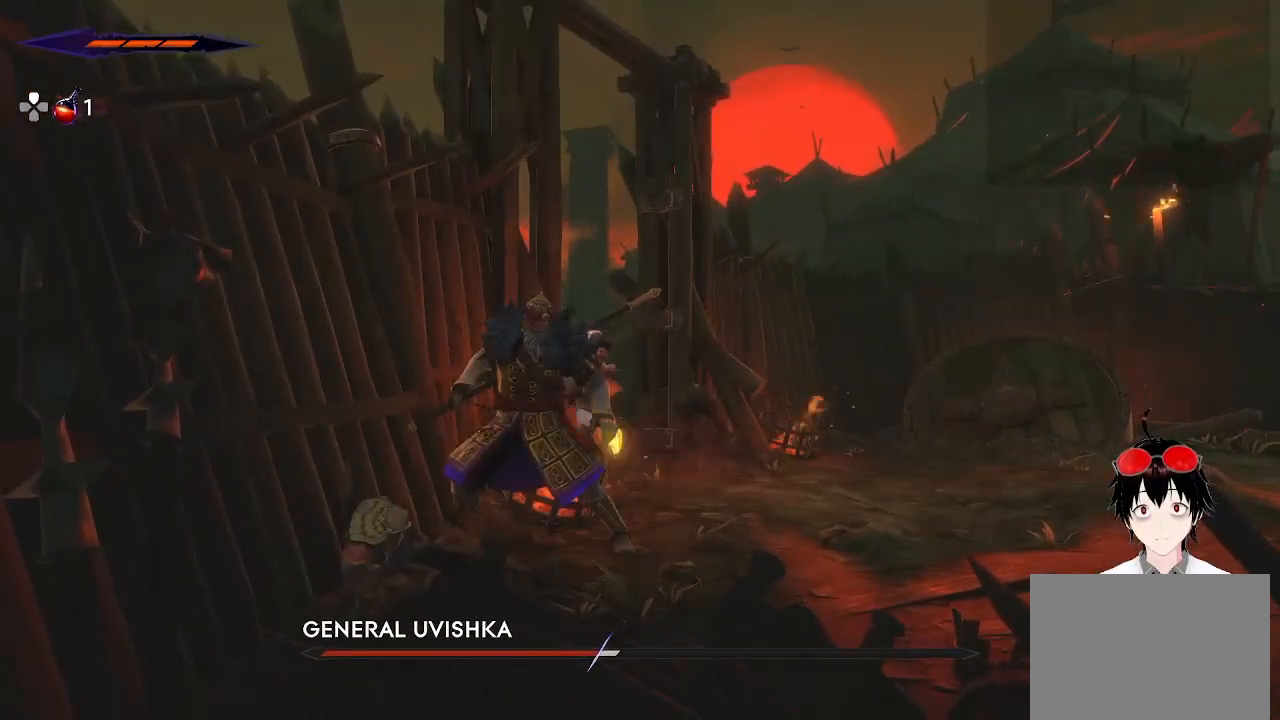
{"buttons": [], "left_stick": "up", "right_stick": "center", "events": [[150, "left_stick", "center"], [333, "left_stick", "up"]]}
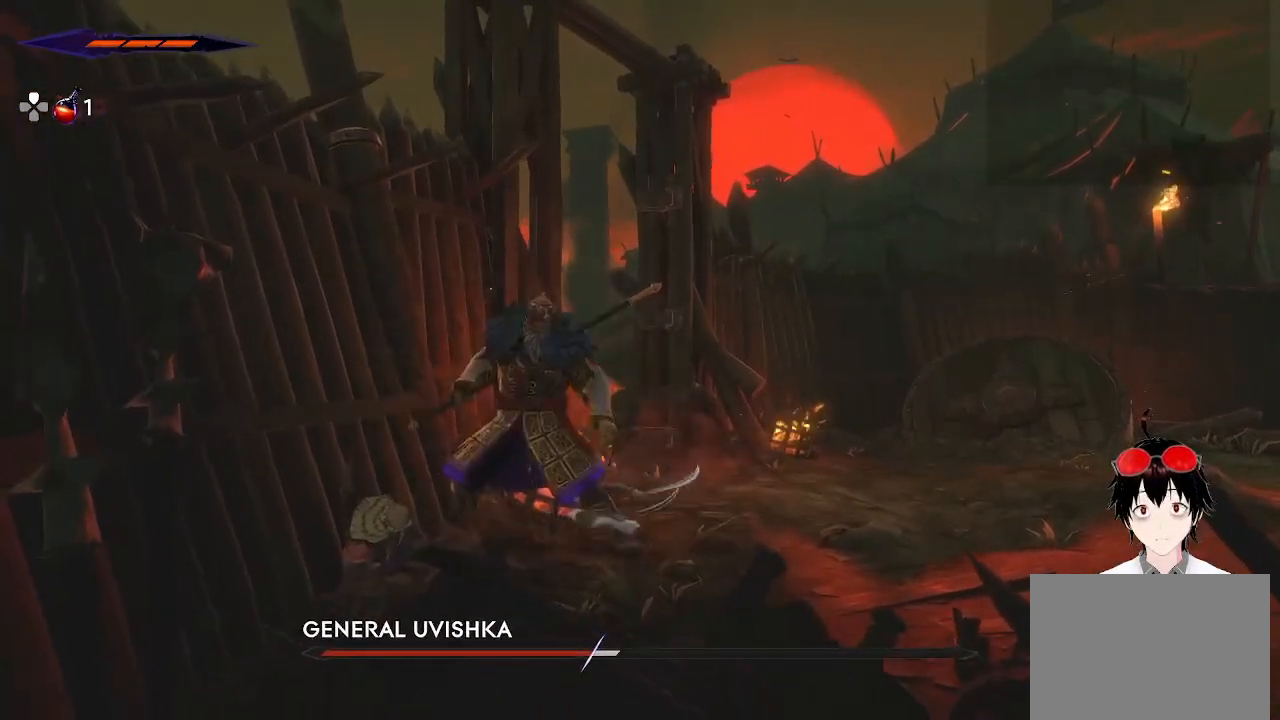
{"buttons": [], "left_stick": "down", "right_stick": "center", "events": [[33, "SQUARE", "down"], [283, "SQUARE", "up"], [300, "left_stick", "center"], [367, "left_stick", "down"]]}
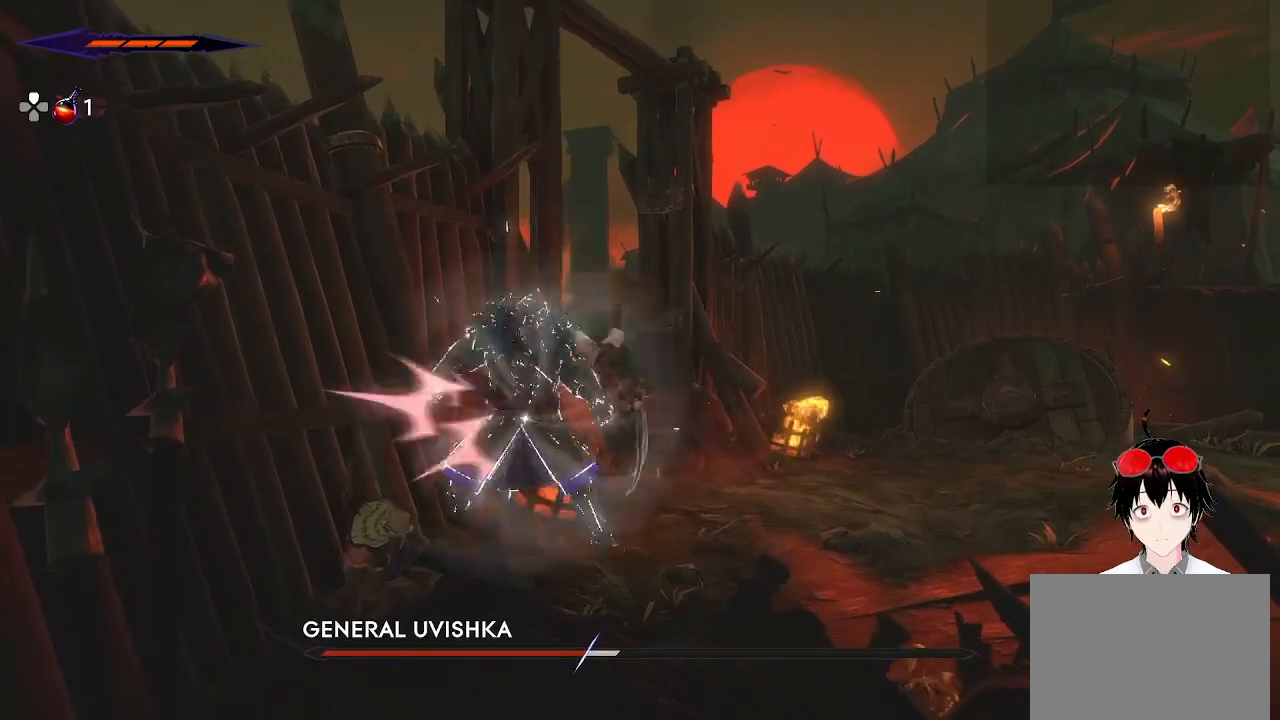
{"buttons": [], "left_stick": "center", "right_stick": "center", "events": [[183, "SQUARE", "down"], [367, "SQUARE", "up"], [500, "left_stick", "center"]]}
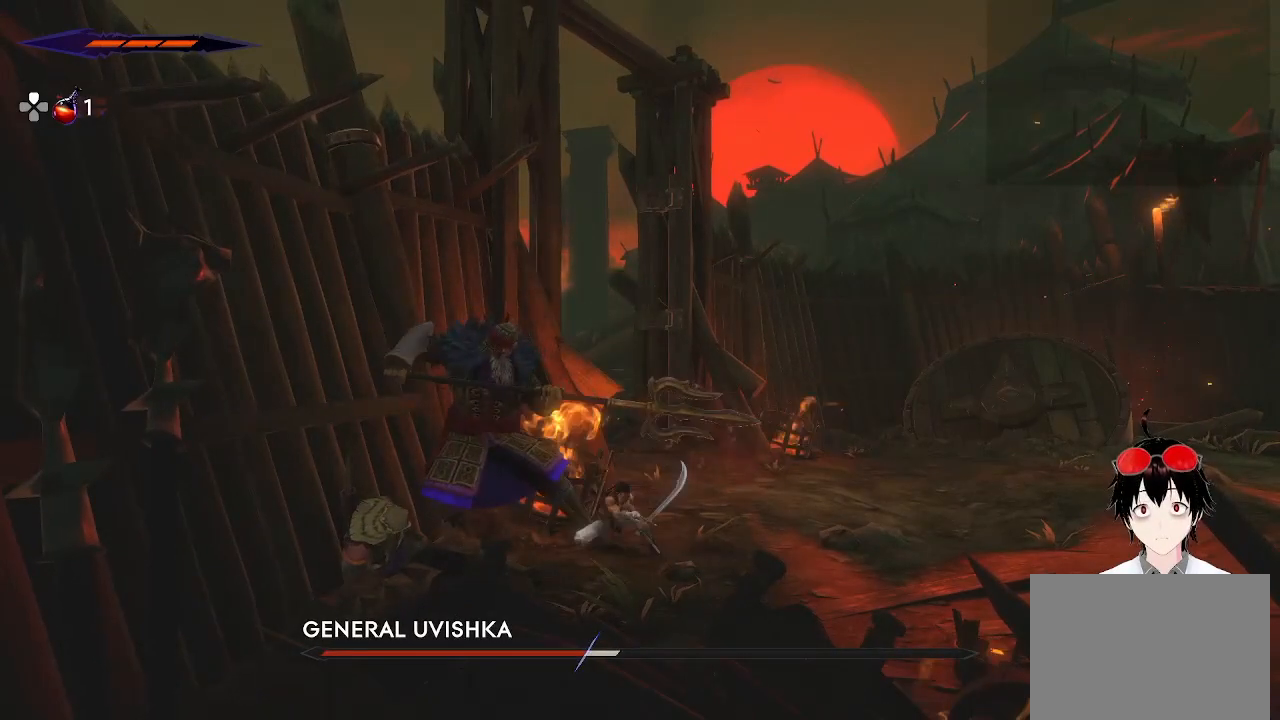
{"buttons": ["L2"], "left_stick": "center", "right_stick": "center", "events": [[450, "L2", "down"]]}
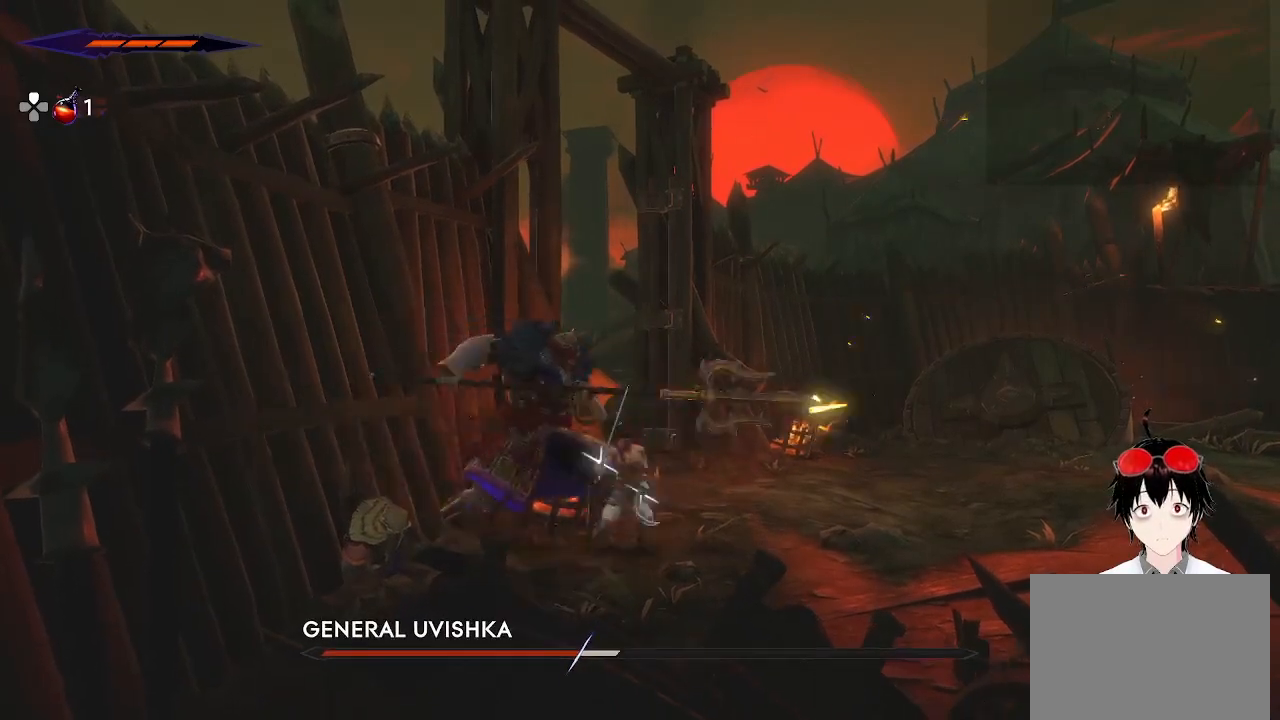
{"buttons": ["SQUARE"], "left_stick": "left", "right_stick": "center", "events": [[17, "left_stick", "left"], [117, "L2", "up"], [133, "left_stick", "center"], [333, "left_stick", "left"], [467, "SQUARE", "down"]]}
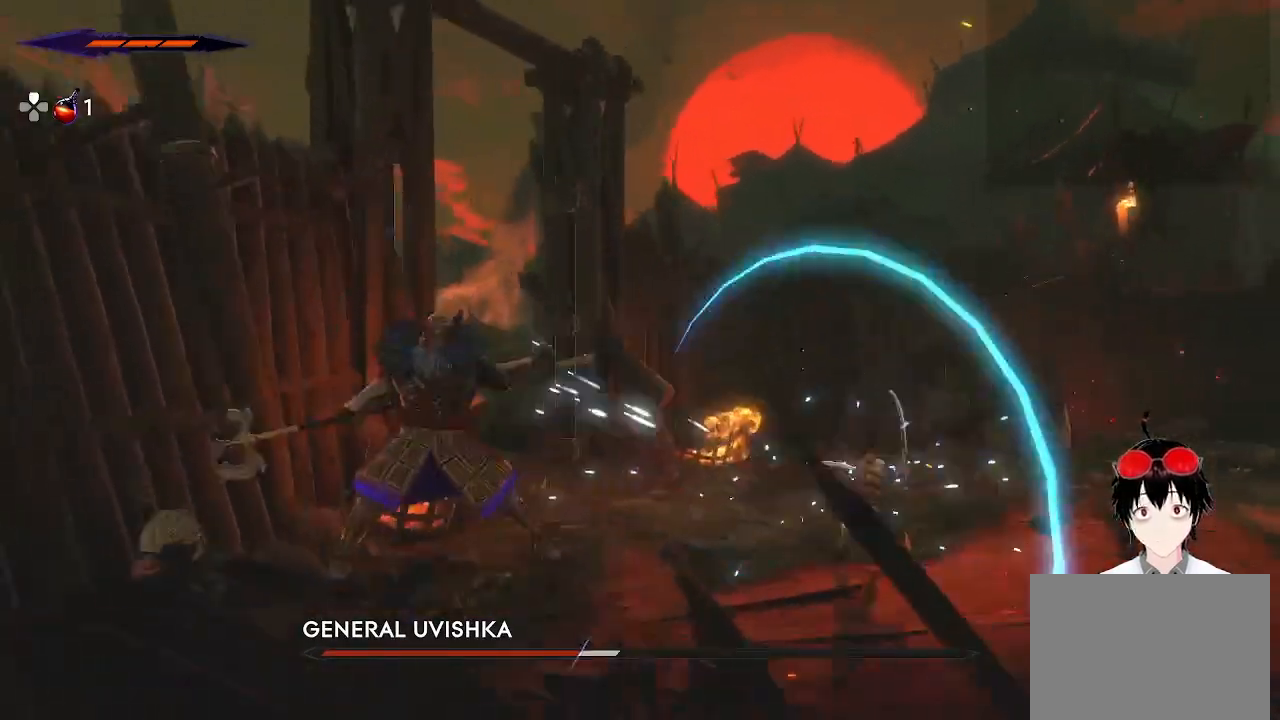
{"buttons": ["SQUARE"], "left_stick": "left", "right_stick": "center", "events": [[117, "SQUARE", "up"], [400, "SQUARE", "down"]]}
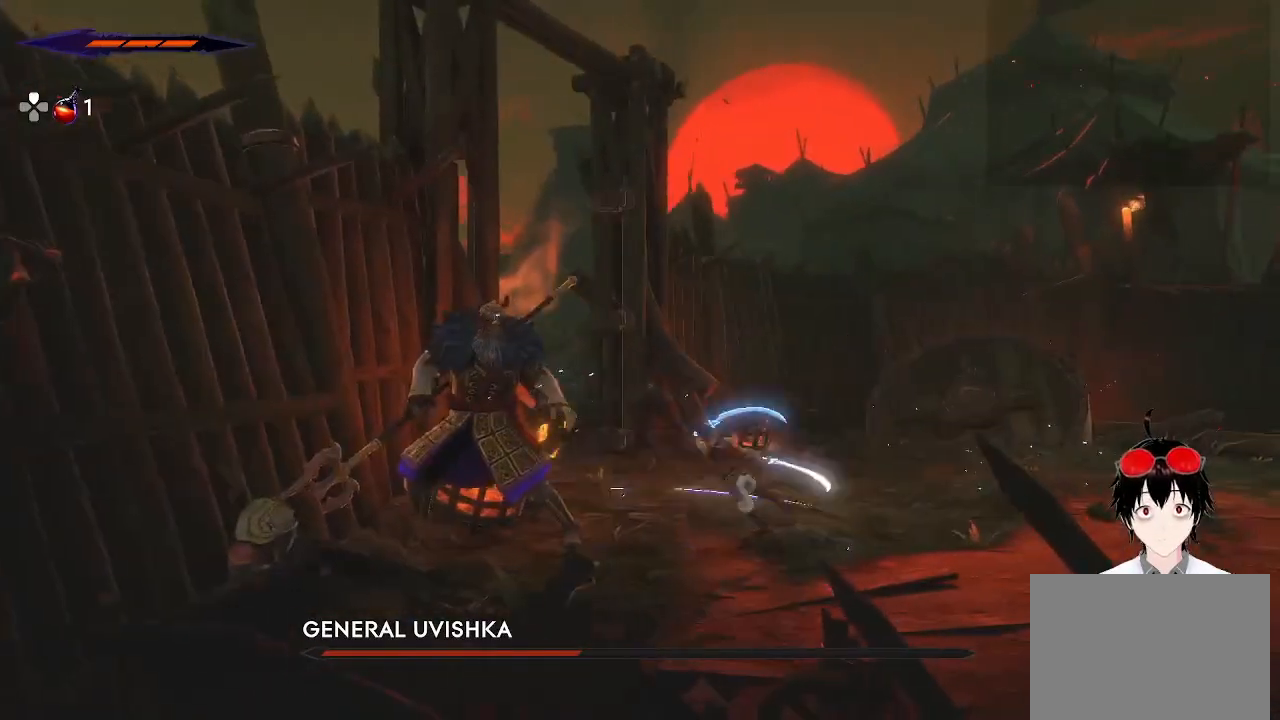
{"buttons": [], "left_stick": "down", "right_stick": "center", "events": [[67, "SQUARE", "up"], [100, "left_stick", "down"], [300, "SQUARE", "down"], [467, "SQUARE", "up"]]}
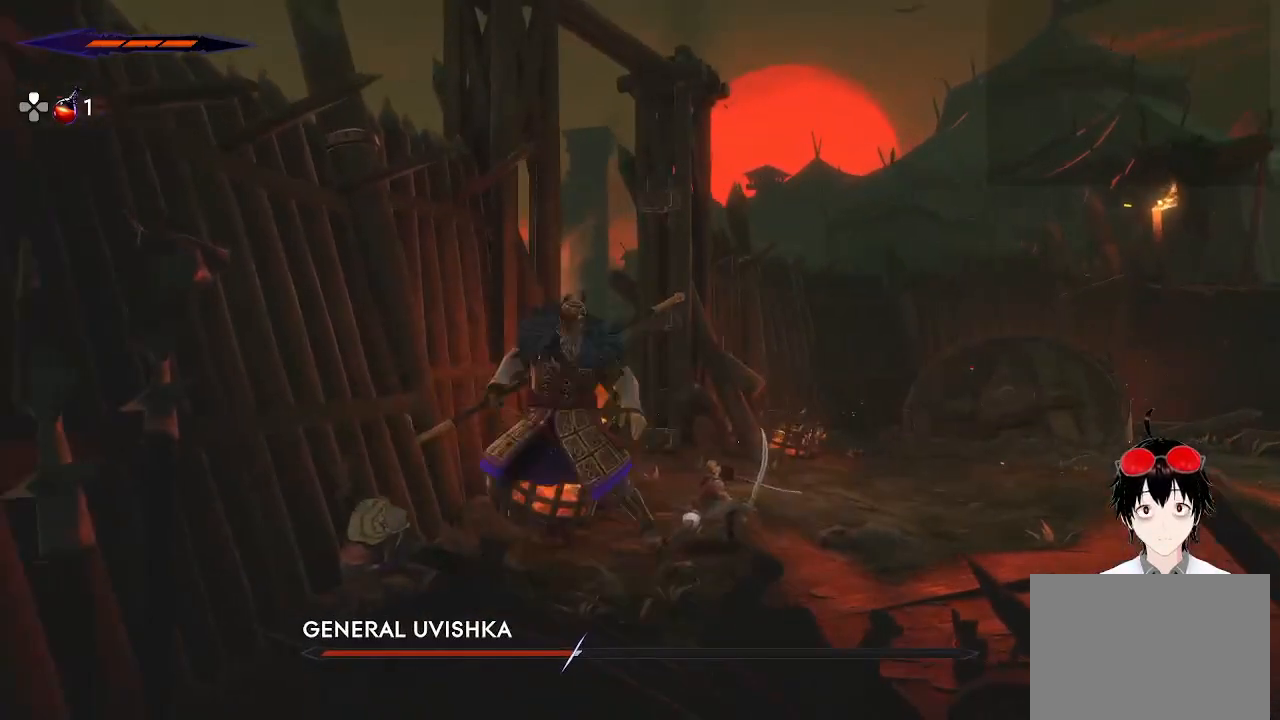
{"buttons": [], "left_stick": "down", "right_stick": "center", "events": [[200, "SQUARE", "down"], [333, "SQUARE", "up"]]}
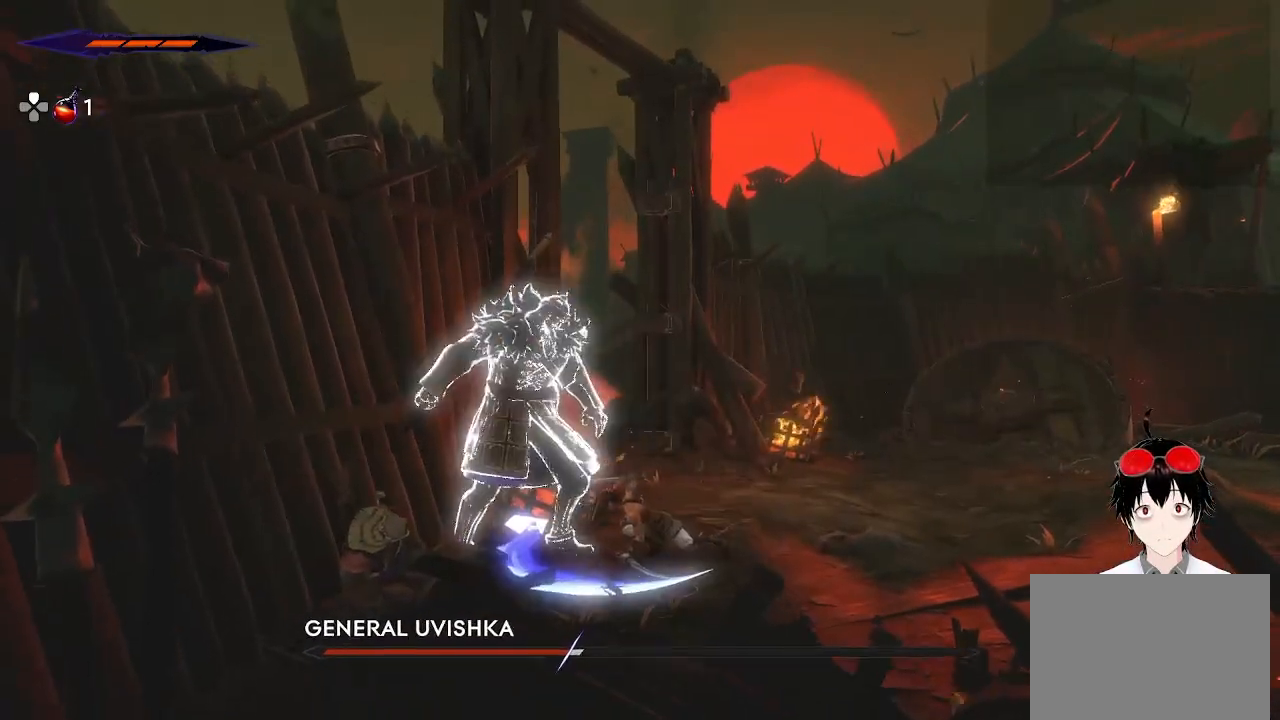
{"buttons": [], "left_stick": "up", "right_stick": "center", "events": [[67, "SQUARE", "down"], [183, "SQUARE", "up"], [250, "SQUARE", "down"], [367, "SQUARE", "up"], [417, "left_stick", "center"], [467, "left_stick", "up"]]}